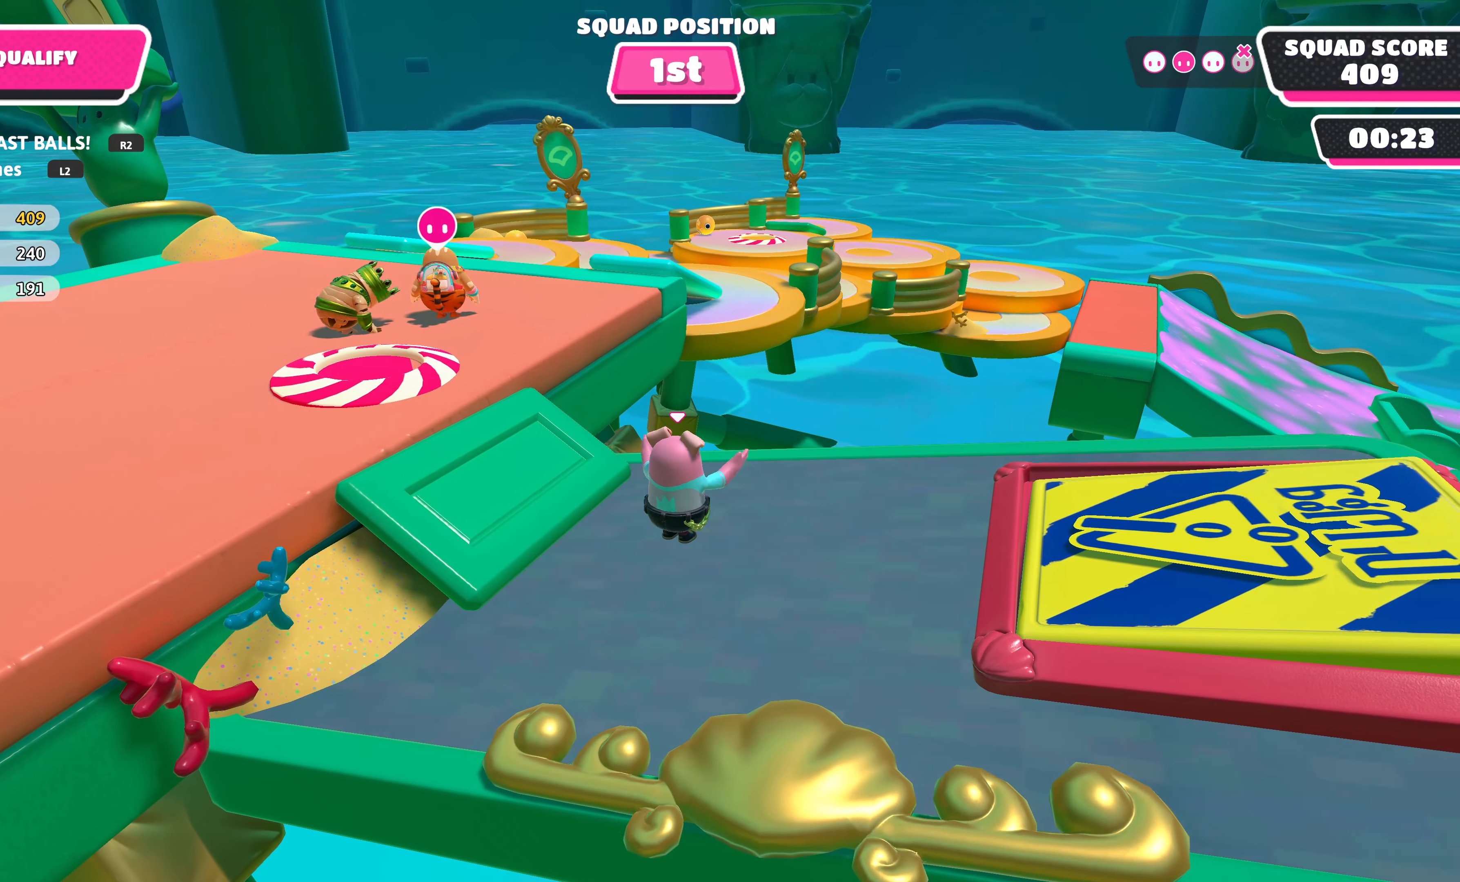
Gameplay with a controller (PlayStation layout); each line is a JSON object with the inputs held at the frame after it. "events" lists button and stick changes between this image and that frame as [ms after this image, input, new state], when the widget could be followed in between.
{"buttons": [], "left_stick": "center", "right_stick": "center", "events": [[66, "DPAD_LEFT", "down"], [83, "left_stick", "center"], [150, "DPAD_LEFT", "up"], [216, "DPAD_LEFT", "down"], [333, "DPAD_LEFT", "up"], [400, "DPAD_LEFT", "down"], [500, "DPAD_LEFT", "up"]]}
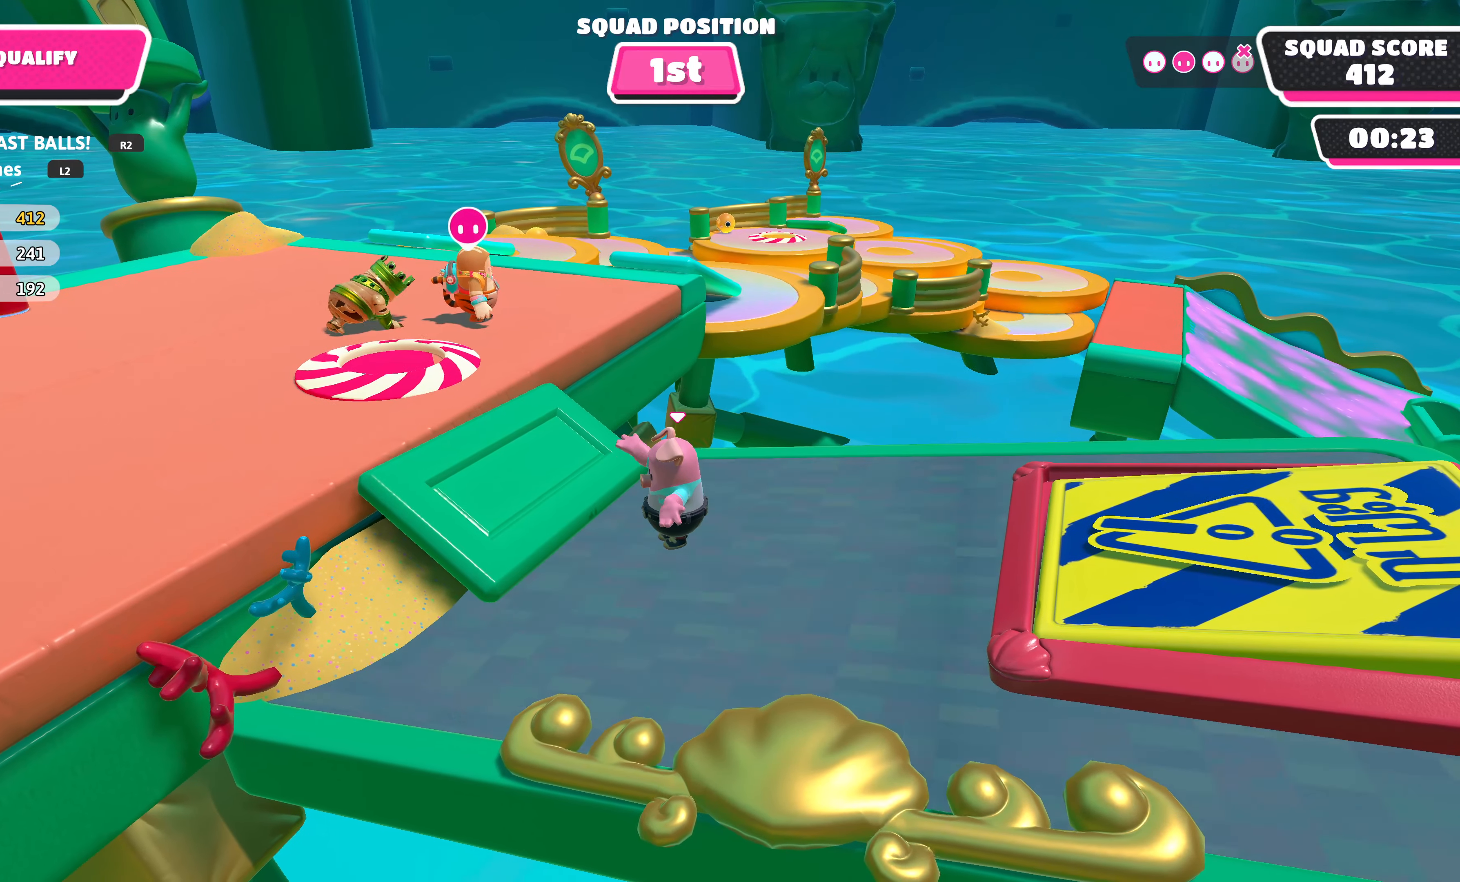
{"buttons": ["DPAD_LEFT"], "left_stick": "center", "right_stick": "center", "events": [[233, "left_stick", "up-right"], [333, "DPAD_LEFT", "down"], [350, "left_stick", "center"], [383, "DPAD_LEFT", "up"], [450, "DPAD_LEFT", "down"]]}
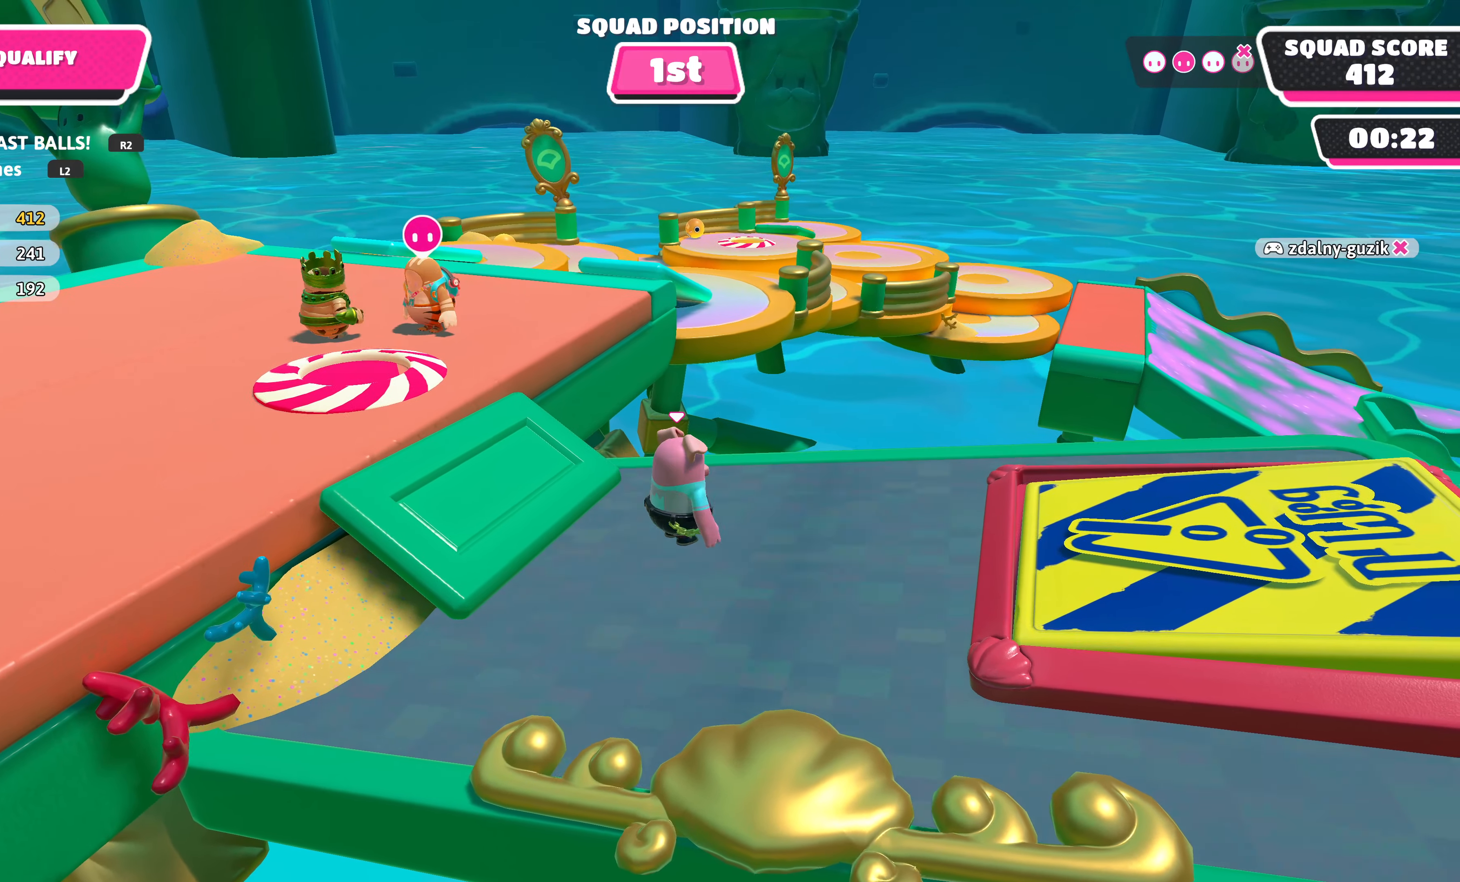
{"buttons": [], "left_stick": "center", "right_stick": "center", "events": [[50, "DPAD_LEFT", "up"], [116, "DPAD_LEFT", "down"], [216, "DPAD_LEFT", "up"], [416, "DPAD_LEFT", "down"], [483, "DPAD_LEFT", "up"]]}
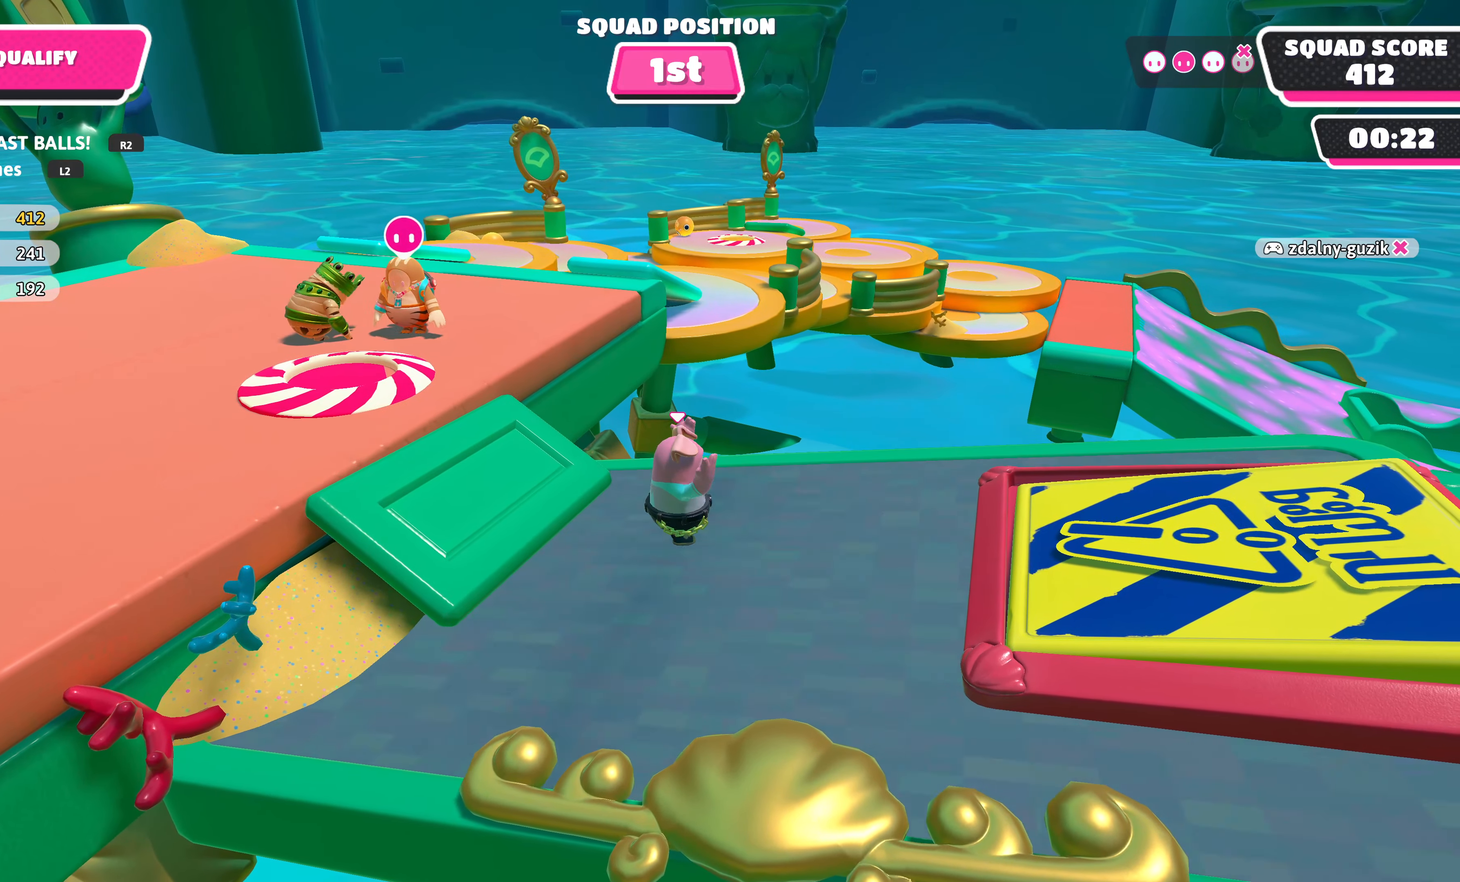
{"buttons": [], "left_stick": "center", "right_stick": "center", "events": [[16, "left_stick", "left"], [100, "left_stick", "center"], [133, "DPAD_LEFT", "down"], [233, "DPAD_LEFT", "up"], [316, "DPAD_LEFT", "down"], [433, "DPAD_LEFT", "up"]]}
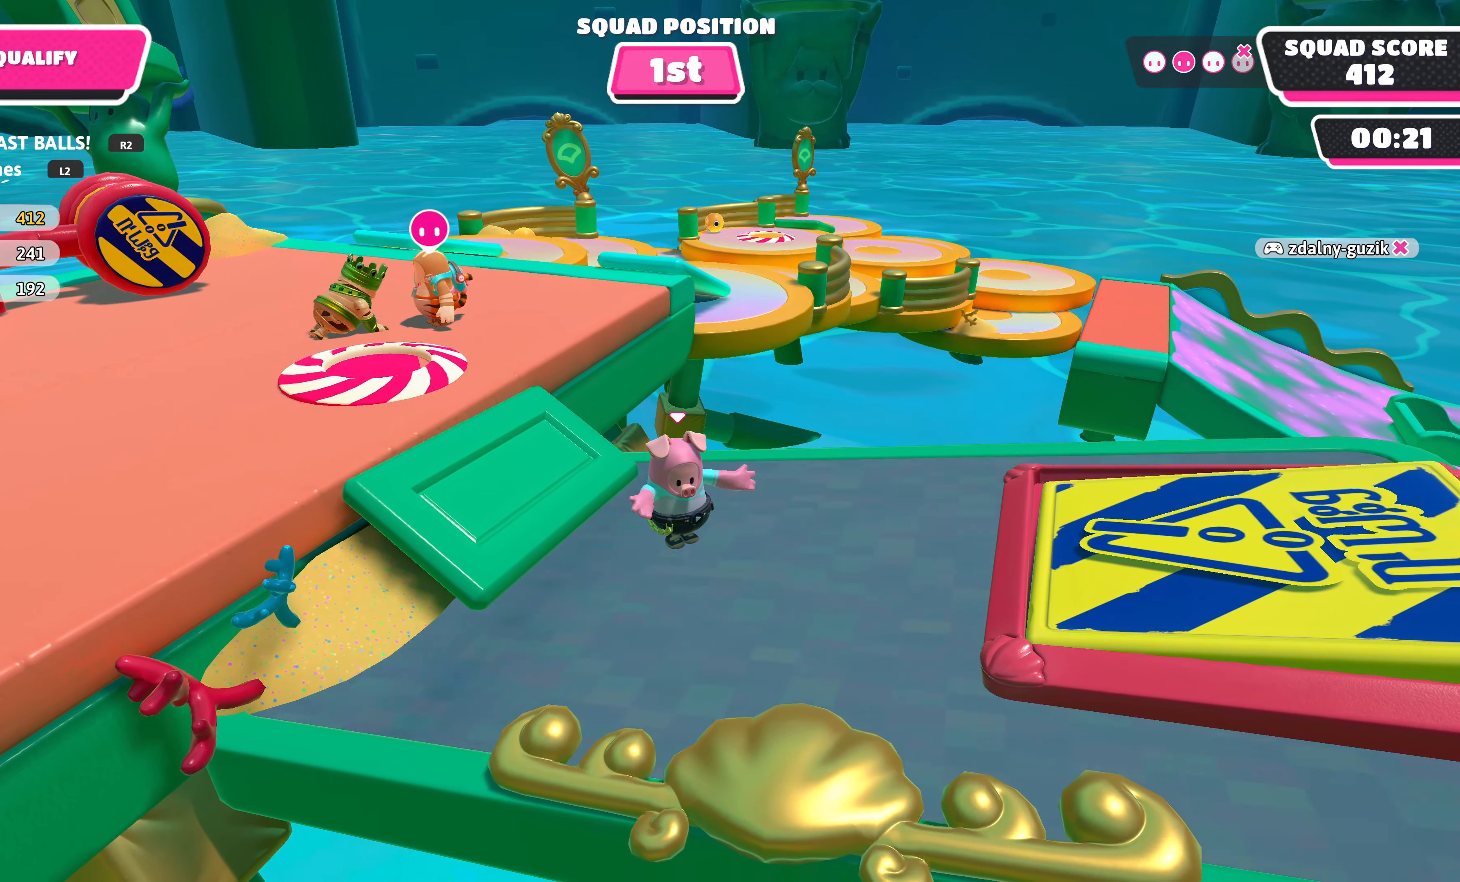
{"buttons": [], "left_stick": "center", "right_stick": "center", "events": [[266, "left_stick", "down-left"], [316, "left_stick", "center"], [350, "DPAD_LEFT", "down"], [450, "DPAD_LEFT", "up"]]}
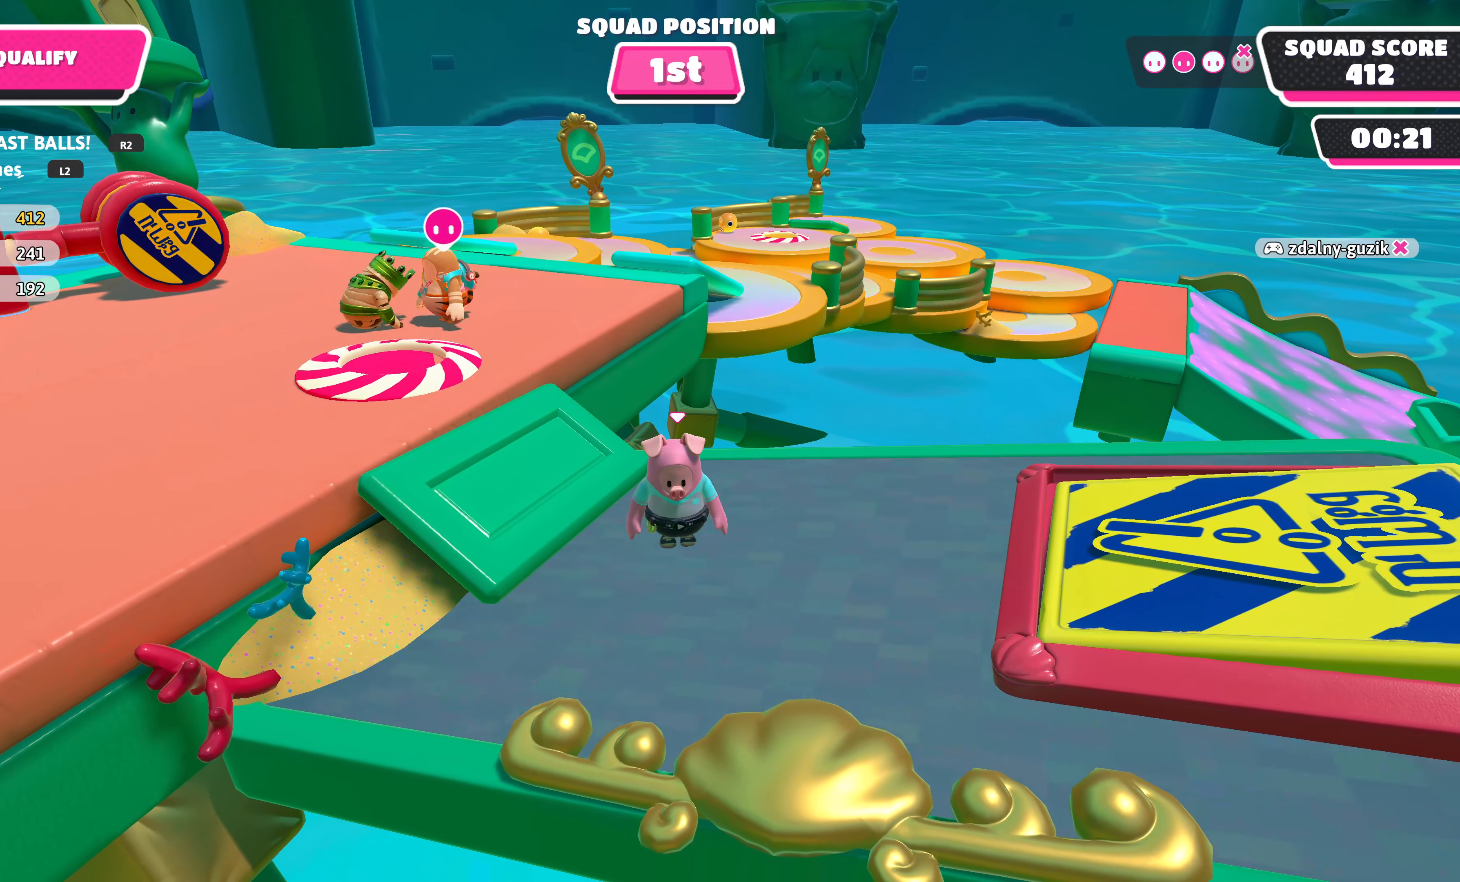
{"buttons": [], "left_stick": "center", "right_stick": "center", "events": [[16, "DPAD_LEFT", "down"], [116, "DPAD_LEFT", "up"]]}
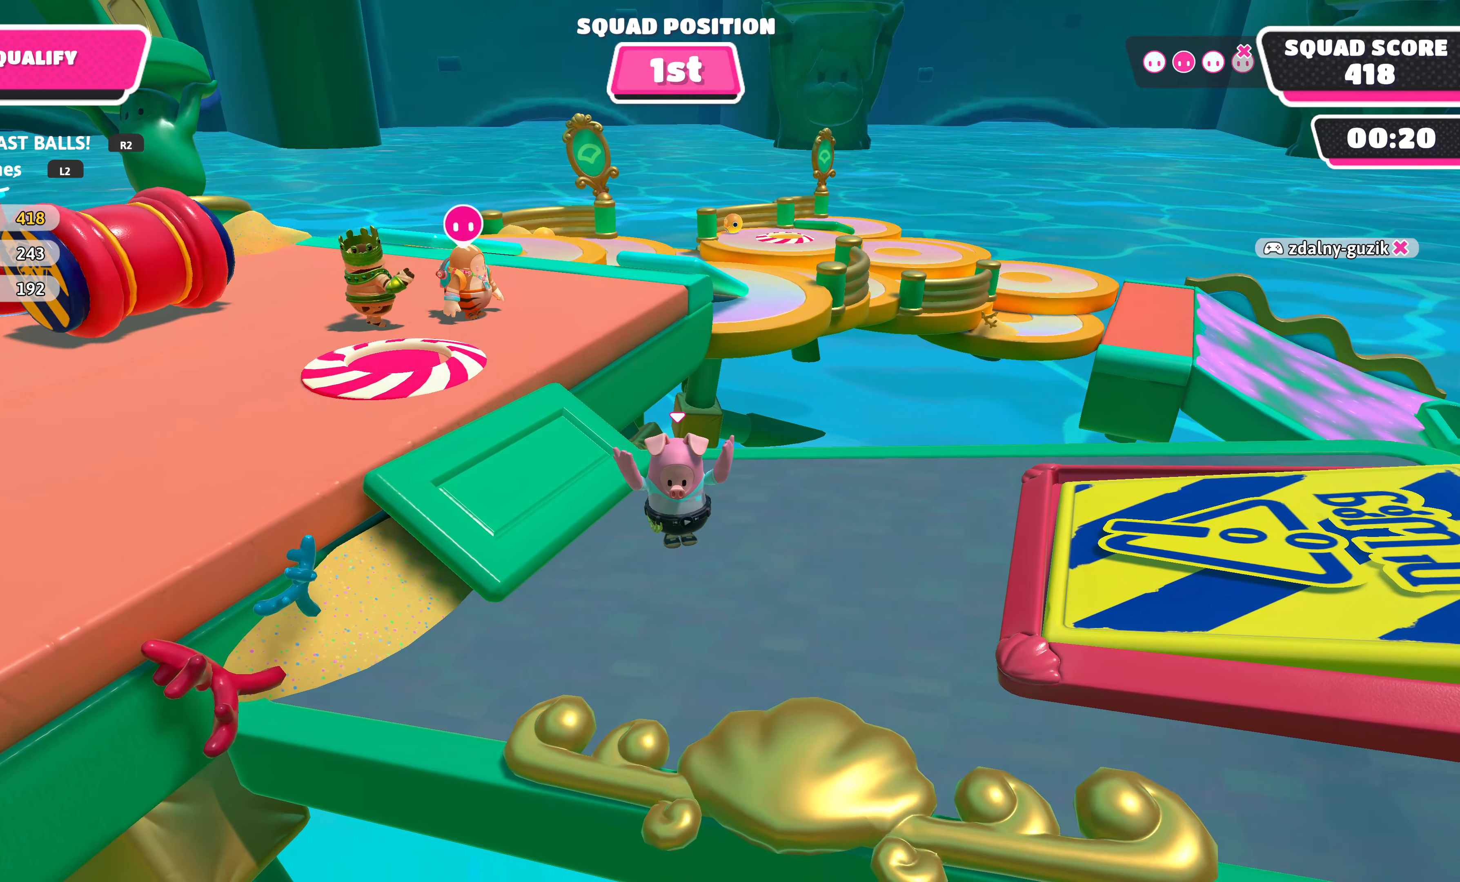
{"buttons": [], "left_stick": "center", "right_stick": "center", "events": [[50, "left_stick", "left"], [116, "DPAD_LEFT", "down"], [183, "left_stick", "center"], [216, "DPAD_LEFT", "up"], [283, "DPAD_LEFT", "down"], [383, "DPAD_LEFT", "up"]]}
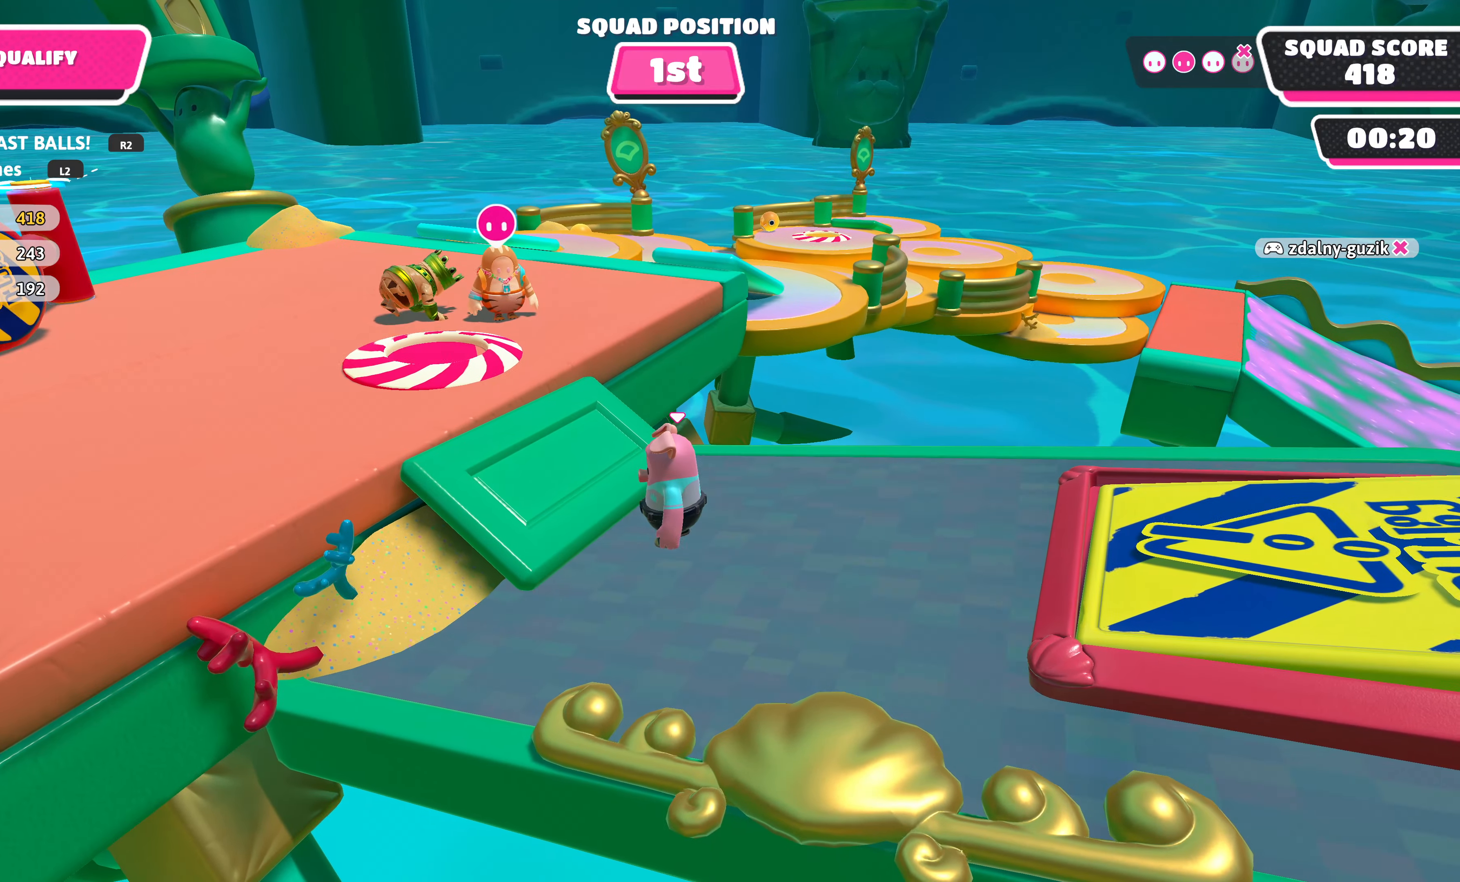
{"buttons": [], "left_stick": "center", "right_stick": "center", "events": [[50, "DPAD_LEFT", "down"], [150, "DPAD_LEFT", "up"], [300, "DPAD_LEFT", "down"], [383, "DPAD_LEFT", "up"]]}
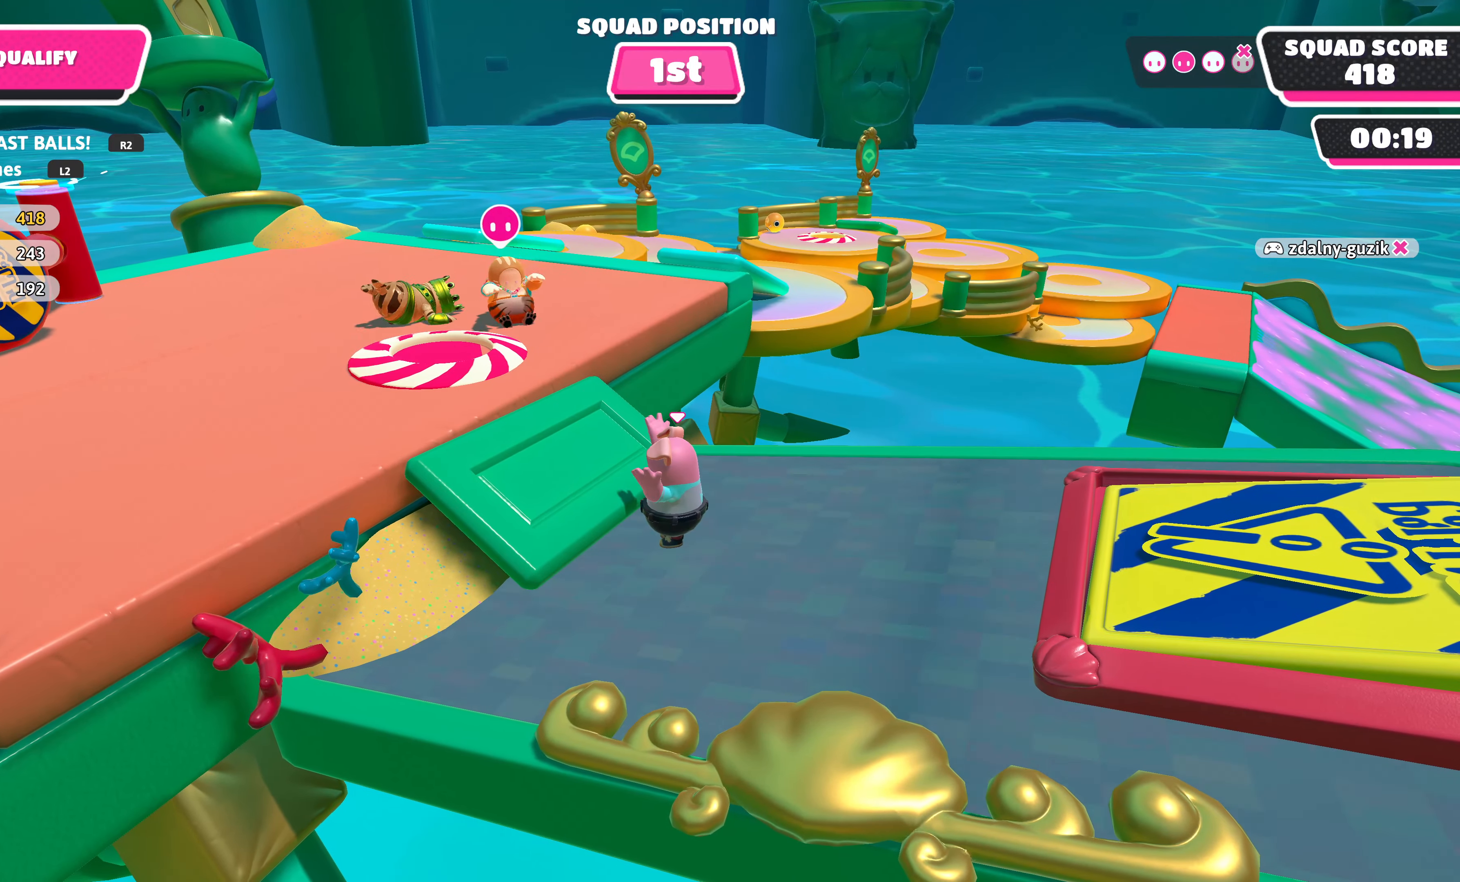
{"buttons": [], "left_stick": "center", "right_stick": "center", "events": [[100, "left_stick", "left"], [150, "DPAD_LEFT", "down"], [200, "left_stick", "center"], [266, "DPAD_LEFT", "up"], [316, "DPAD_LEFT", "down"], [450, "DPAD_LEFT", "up"]]}
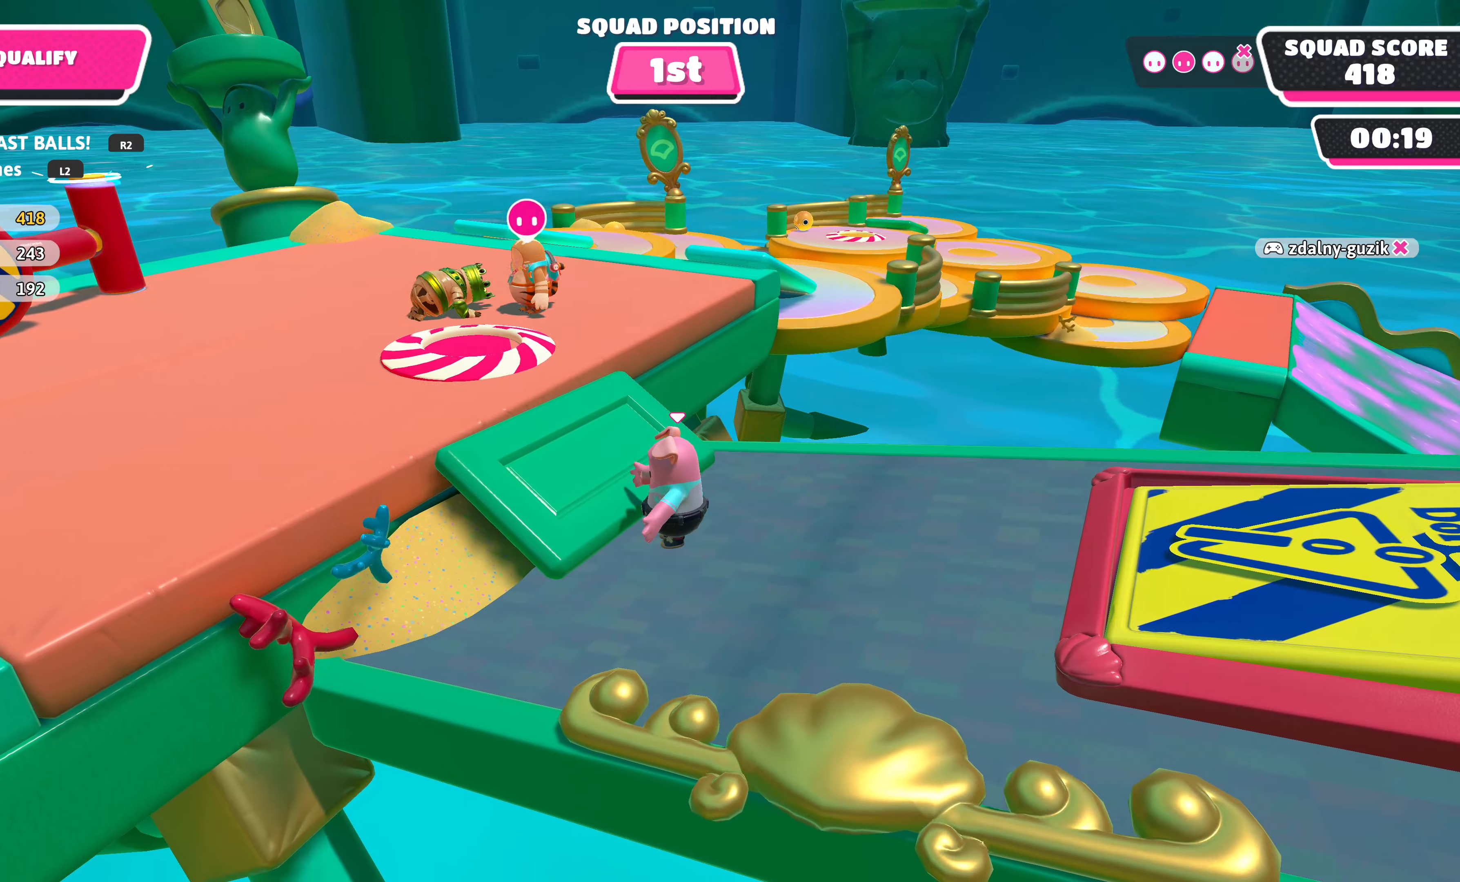
{"buttons": ["DPAD_LEFT"], "left_stick": "center", "right_stick": "center", "events": [[33, "DPAD_LEFT", "down"], [117, "DPAD_LEFT", "up"], [250, "DPAD_LEFT", "down"], [350, "DPAD_LEFT", "up"], [417, "left_stick", "down"], [450, "DPAD_LEFT", "down"], [467, "left_stick", "center"]]}
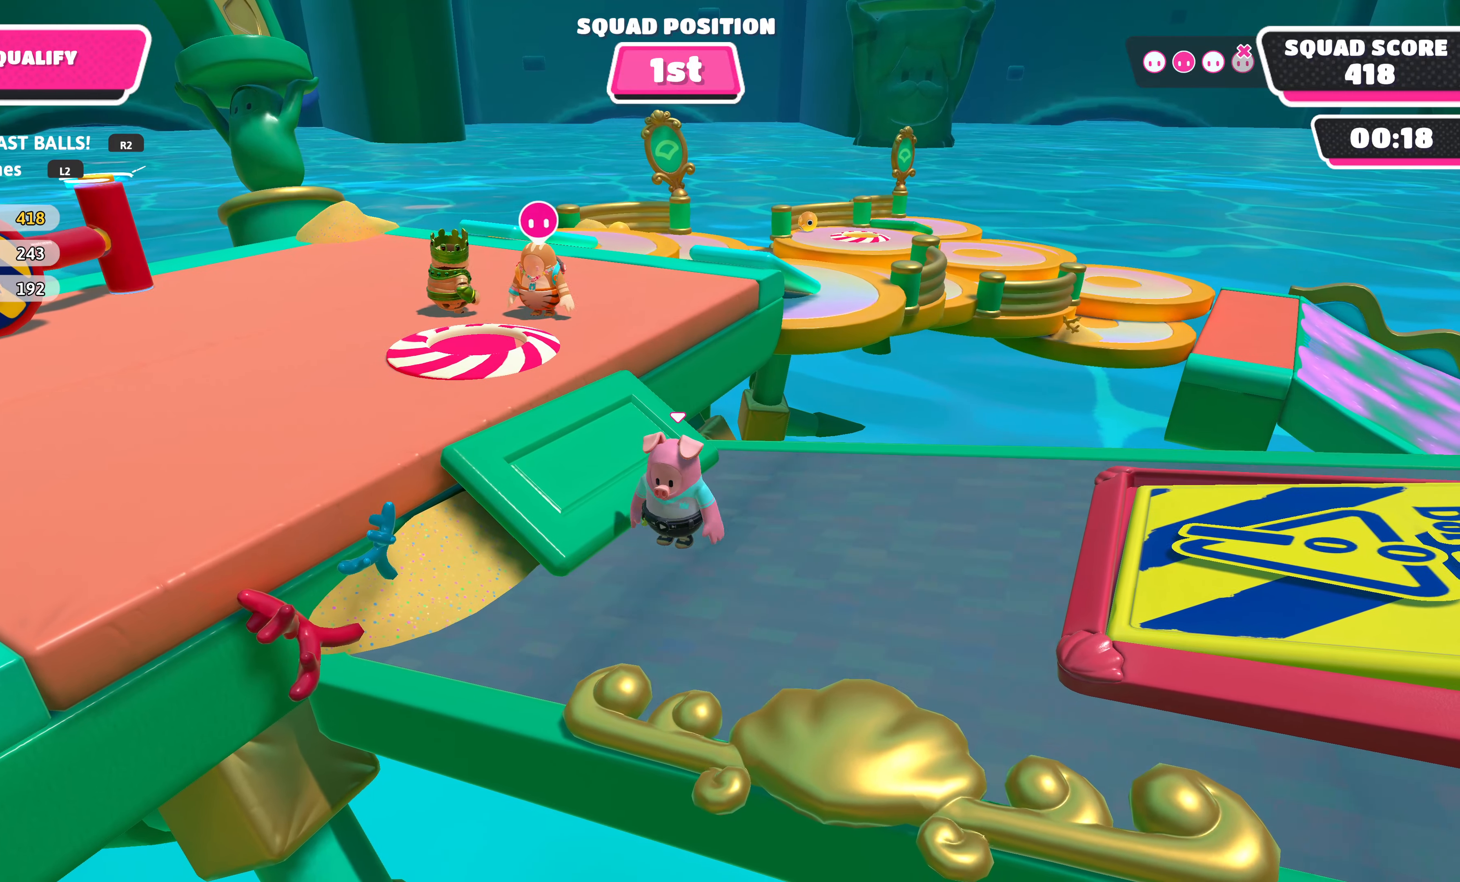
{"buttons": [], "left_stick": "center", "right_stick": "center", "events": [[50, "DPAD_LEFT", "up"], [133, "DPAD_LEFT", "down"], [217, "DPAD_LEFT", "up"], [300, "DPAD_LEFT", "down"], [383, "DPAD_LEFT", "up"]]}
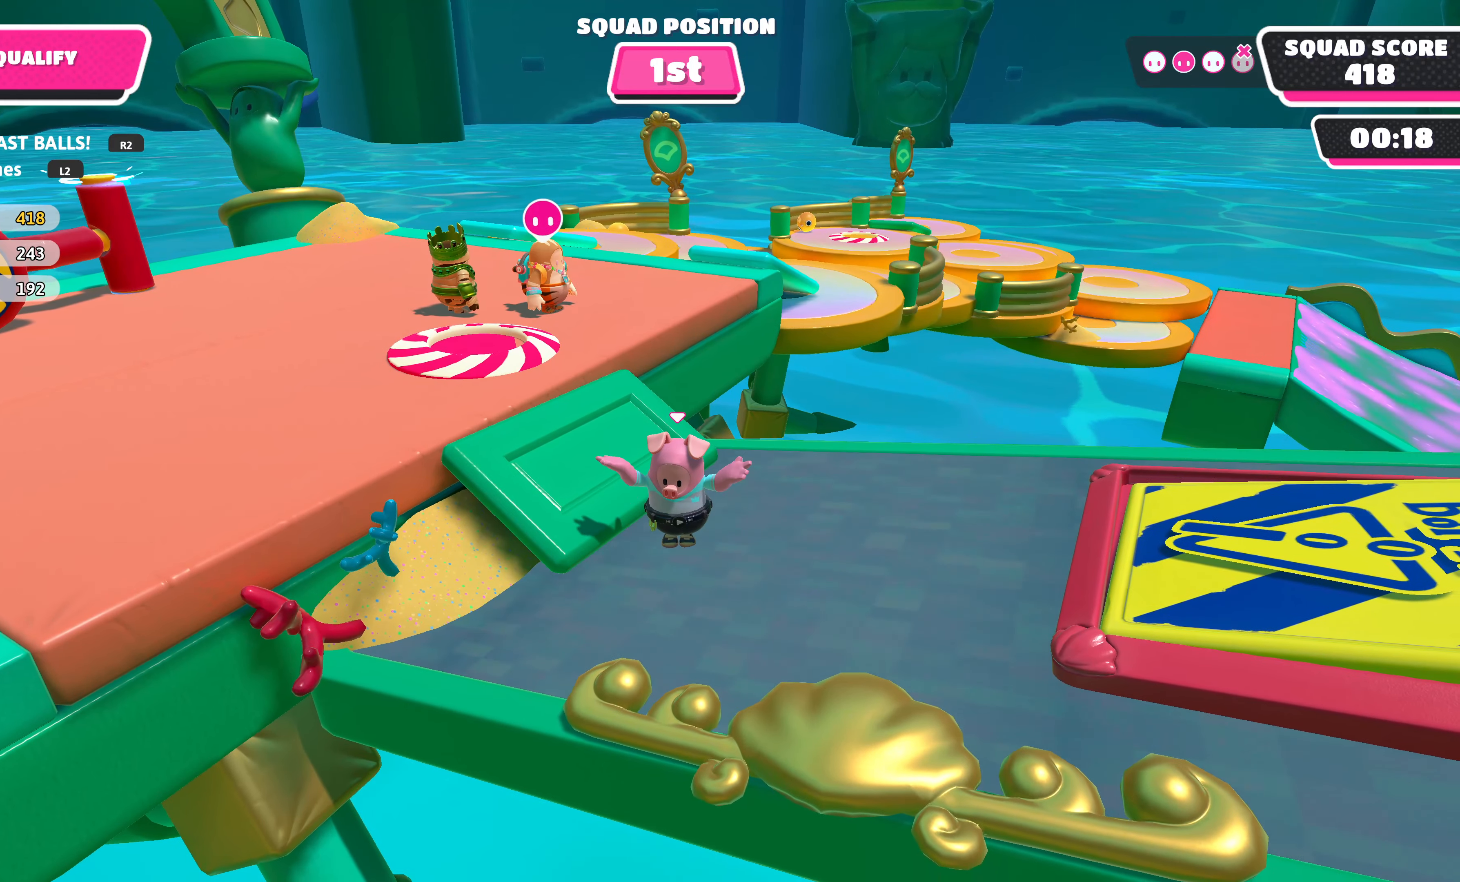
{"buttons": ["DPAD_LEFT"], "left_stick": "center", "right_stick": "center", "events": [[83, "DPAD_LEFT", "down"], [167, "left_stick", "up-right"], [217, "DPAD_LEFT", "up"], [250, "left_stick", "center"], [283, "DPAD_LEFT", "down"], [383, "DPAD_LEFT", "up"], [467, "DPAD_LEFT", "down"]]}
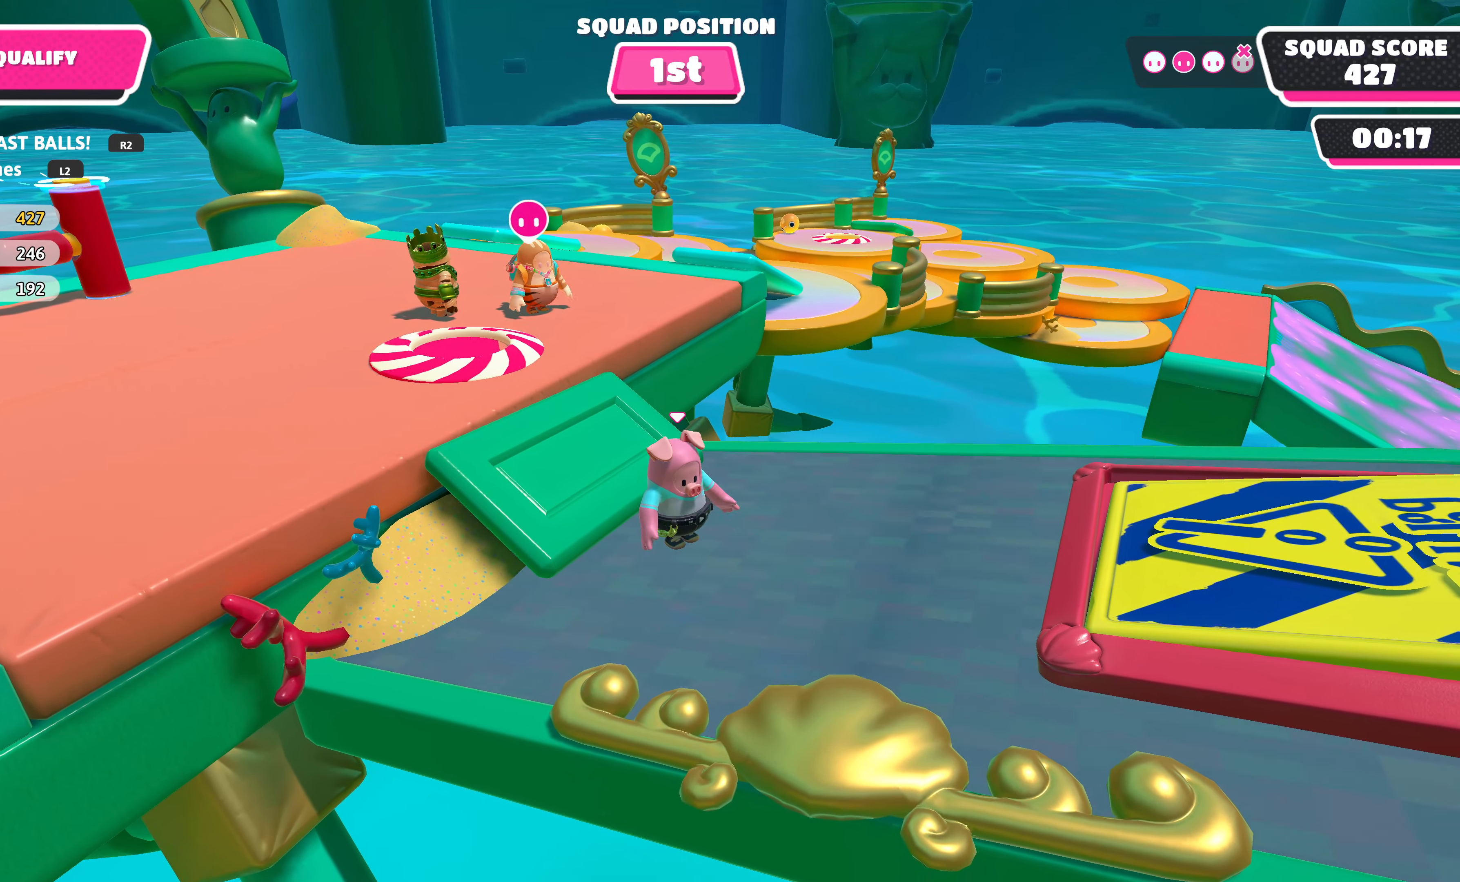
{"buttons": ["DPAD_LEFT"], "left_stick": "right", "right_stick": "center", "events": [[67, "DPAD_LEFT", "up"], [200, "DPAD_LEFT", "down"], [283, "DPAD_LEFT", "up"], [417, "DPAD_LEFT", "down"], [417, "left_stick", "right"]]}
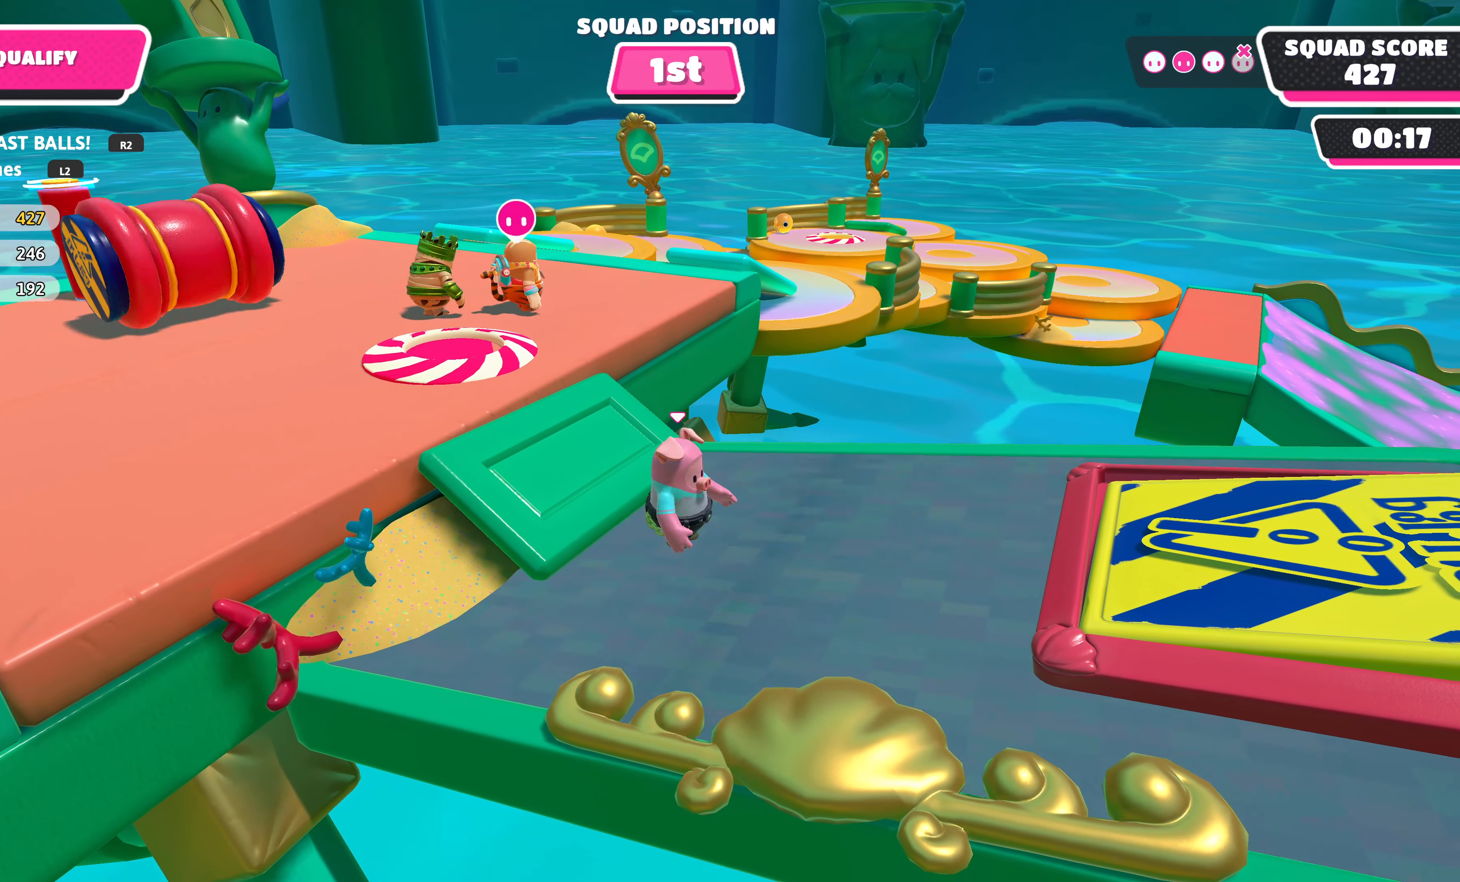
{"buttons": ["DPAD_LEFT"], "left_stick": "center", "right_stick": "center", "events": [[17, "DPAD_LEFT", "up"], [17, "left_stick", "center"], [100, "DPAD_LEFT", "down"], [183, "DPAD_LEFT", "up"], [267, "DPAD_LEFT", "down"], [383, "DPAD_LEFT", "up"], [450, "DPAD_LEFT", "down"]]}
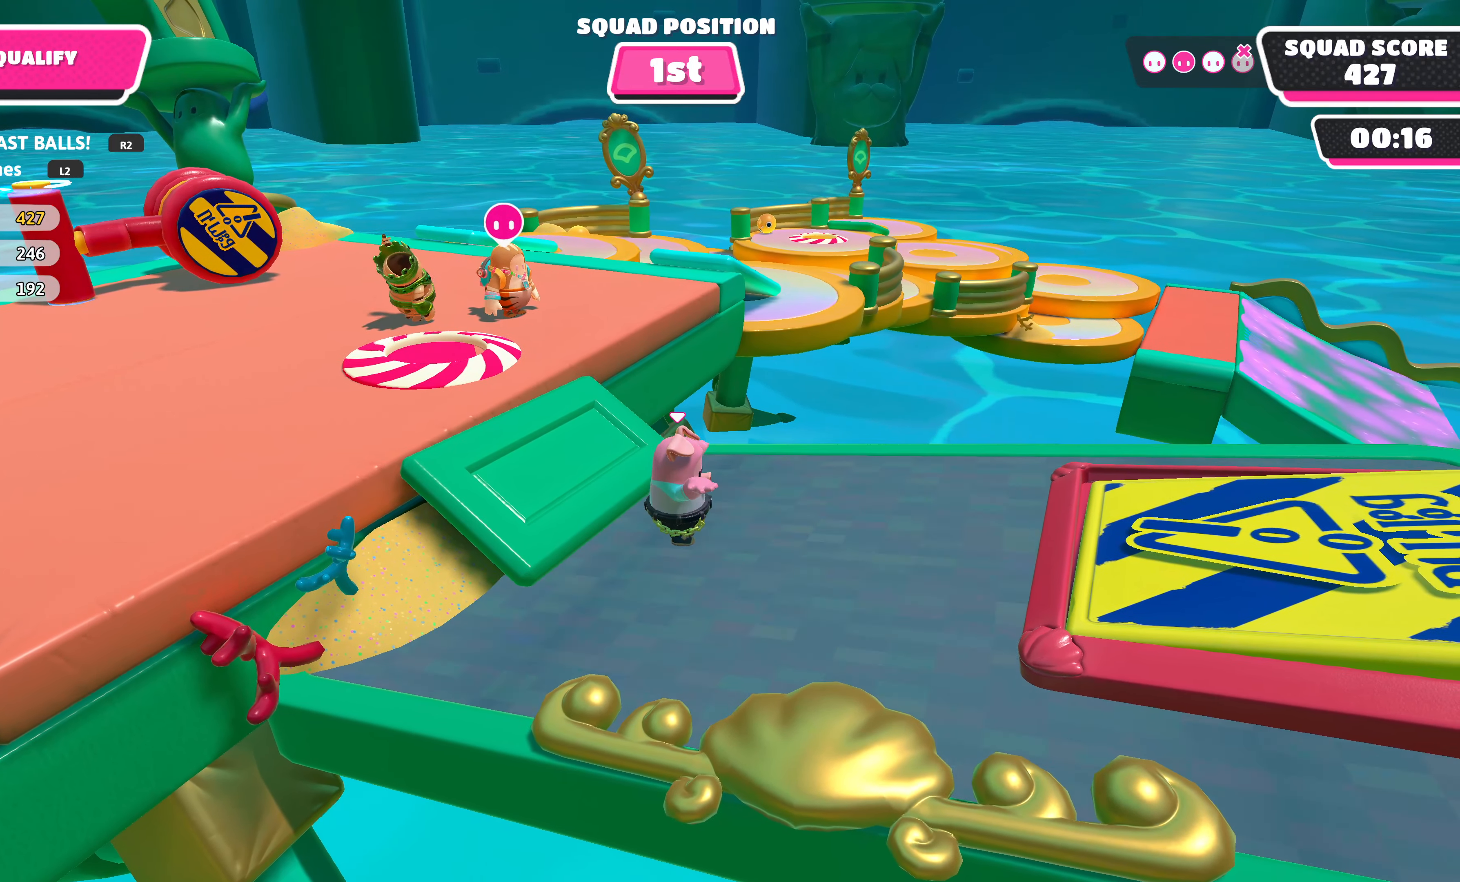
{"buttons": ["DPAD_LEFT"], "left_stick": "center", "right_stick": "center", "events": [[50, "DPAD_LEFT", "up"], [117, "left_stick", "up"], [217, "left_stick", "center"], [250, "DPAD_LEFT", "down"], [383, "DPAD_LEFT", "up"], [450, "DPAD_LEFT", "down"]]}
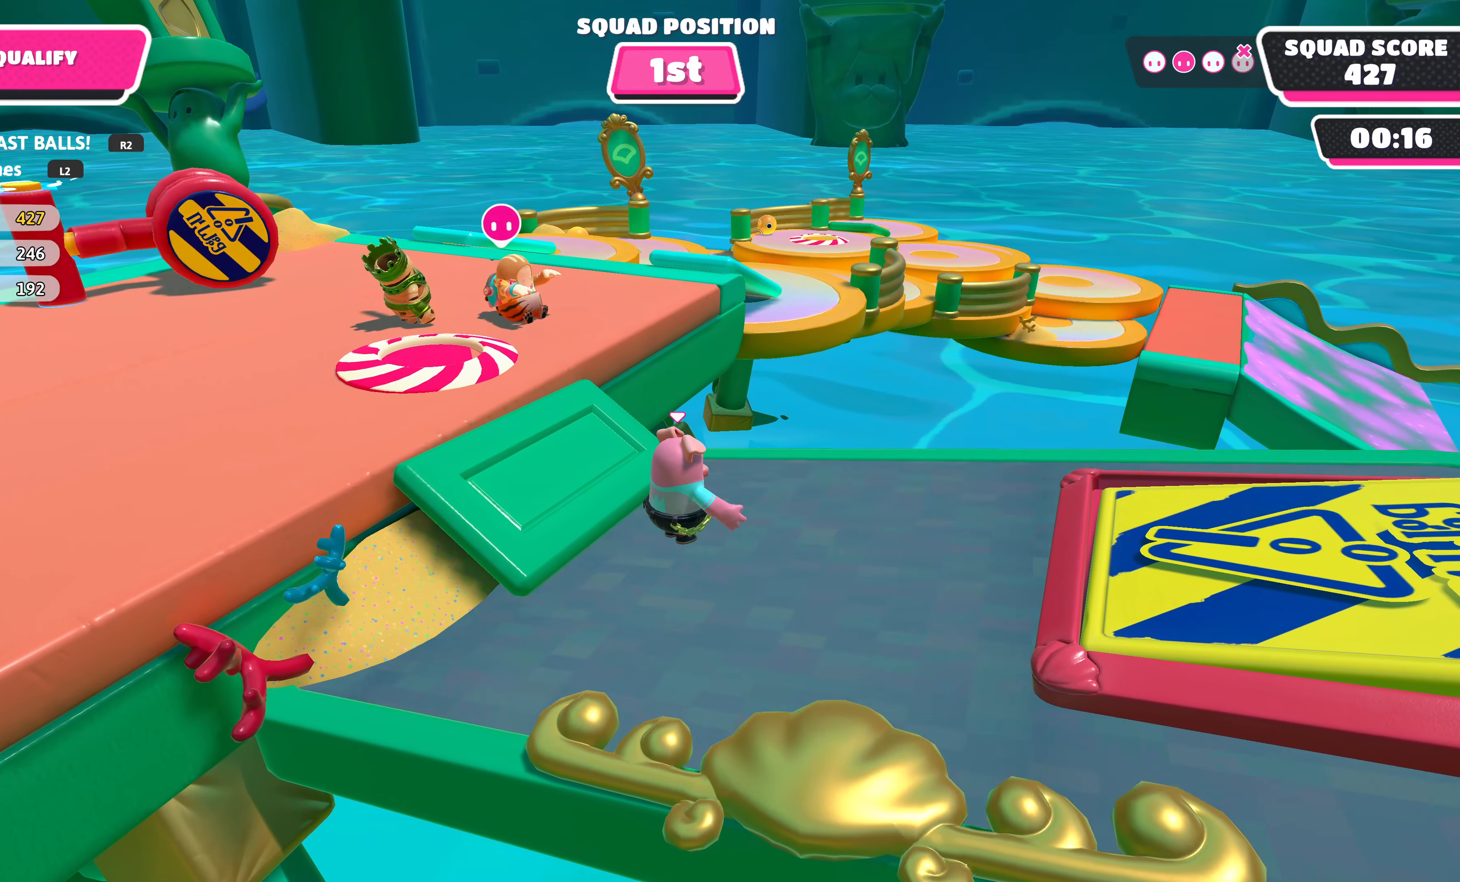
{"buttons": ["DPAD_LEFT"], "left_stick": "left", "right_stick": "center", "events": [[67, "DPAD_LEFT", "up"], [167, "DPAD_LEFT", "down"], [267, "DPAD_LEFT", "up"], [383, "DPAD_LEFT", "down"], [500, "left_stick", "left"]]}
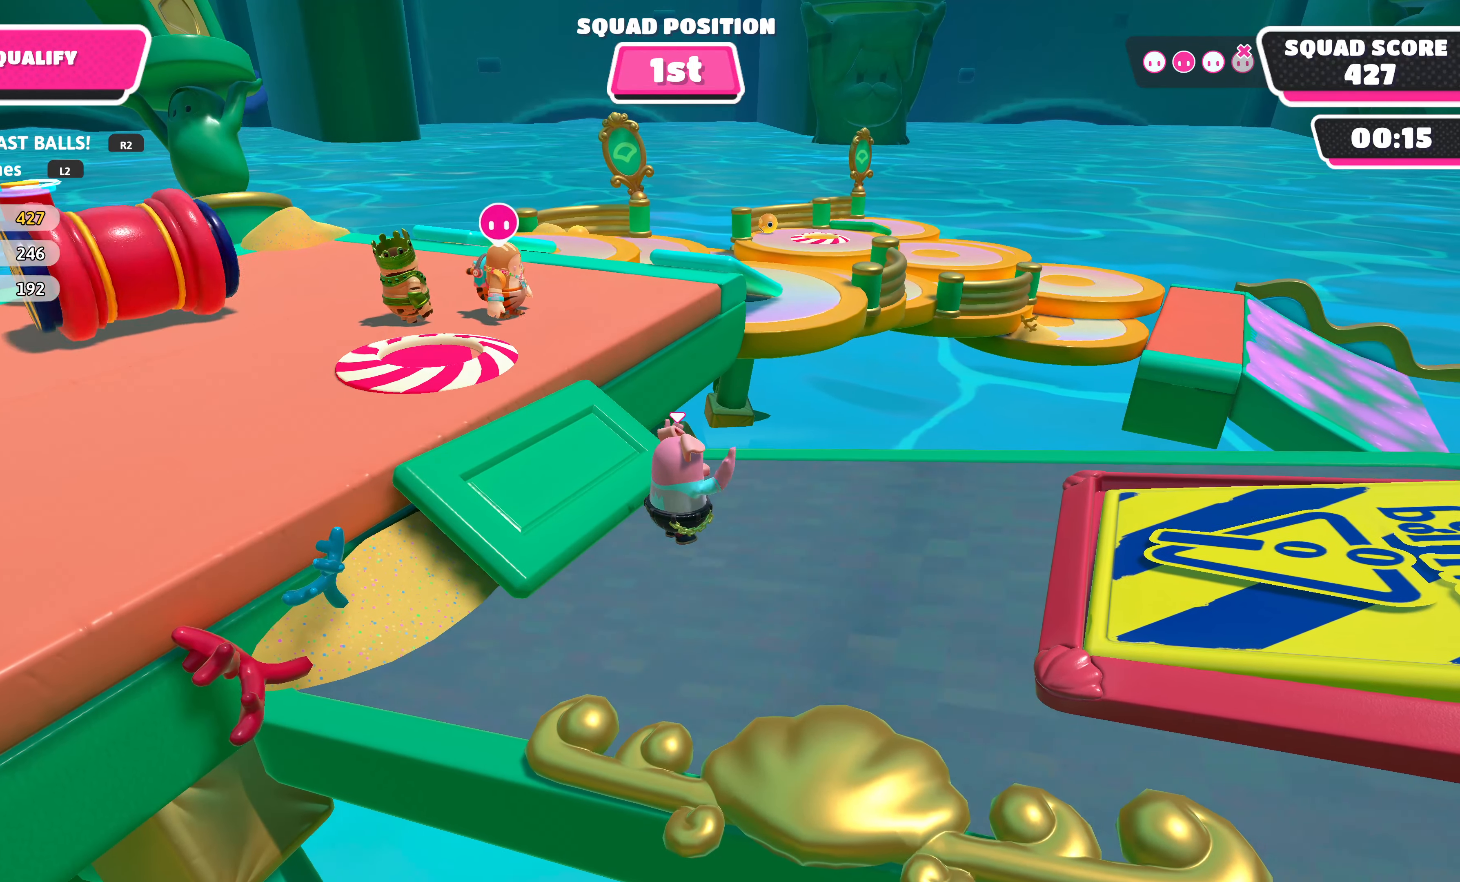
{"buttons": ["DPAD_LEFT"], "left_stick": "center", "right_stick": "center", "events": [[33, "DPAD_LEFT", "up"], [83, "DPAD_LEFT", "down"], [83, "left_stick", "center"], [200, "DPAD_LEFT", "up"], [283, "DPAD_LEFT", "down"], [383, "DPAD_LEFT", "up"], [483, "DPAD_LEFT", "down"]]}
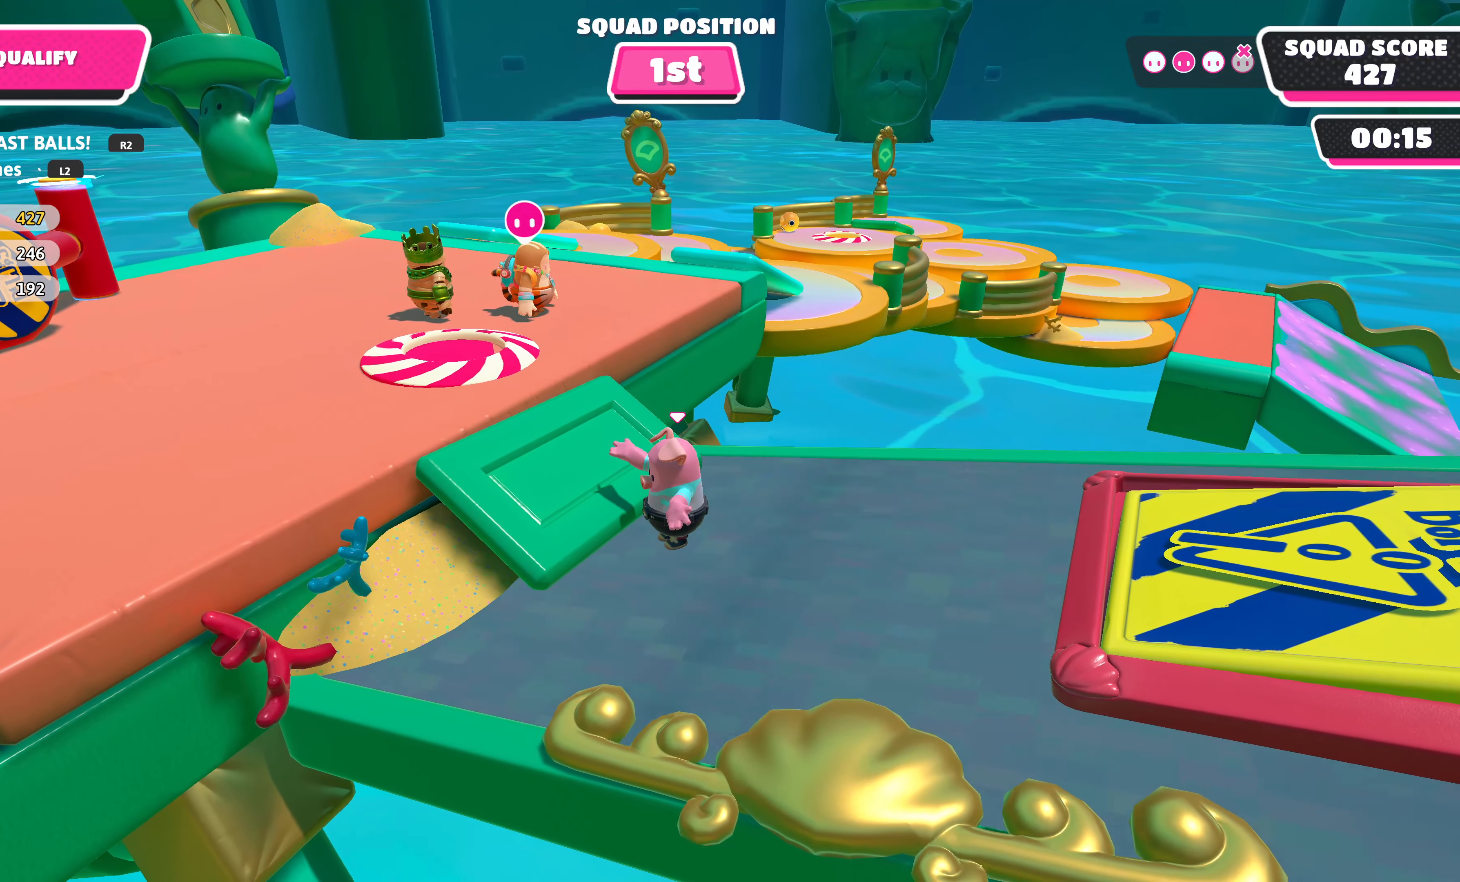
{"buttons": ["DPAD_LEFT"], "left_stick": "center", "right_stick": "center", "events": [[83, "DPAD_LEFT", "up"], [183, "DPAD_LEFT", "down"], [300, "DPAD_LEFT", "up"], [350, "left_stick", "up"], [383, "DPAD_LEFT", "down"], [400, "left_stick", "center"]]}
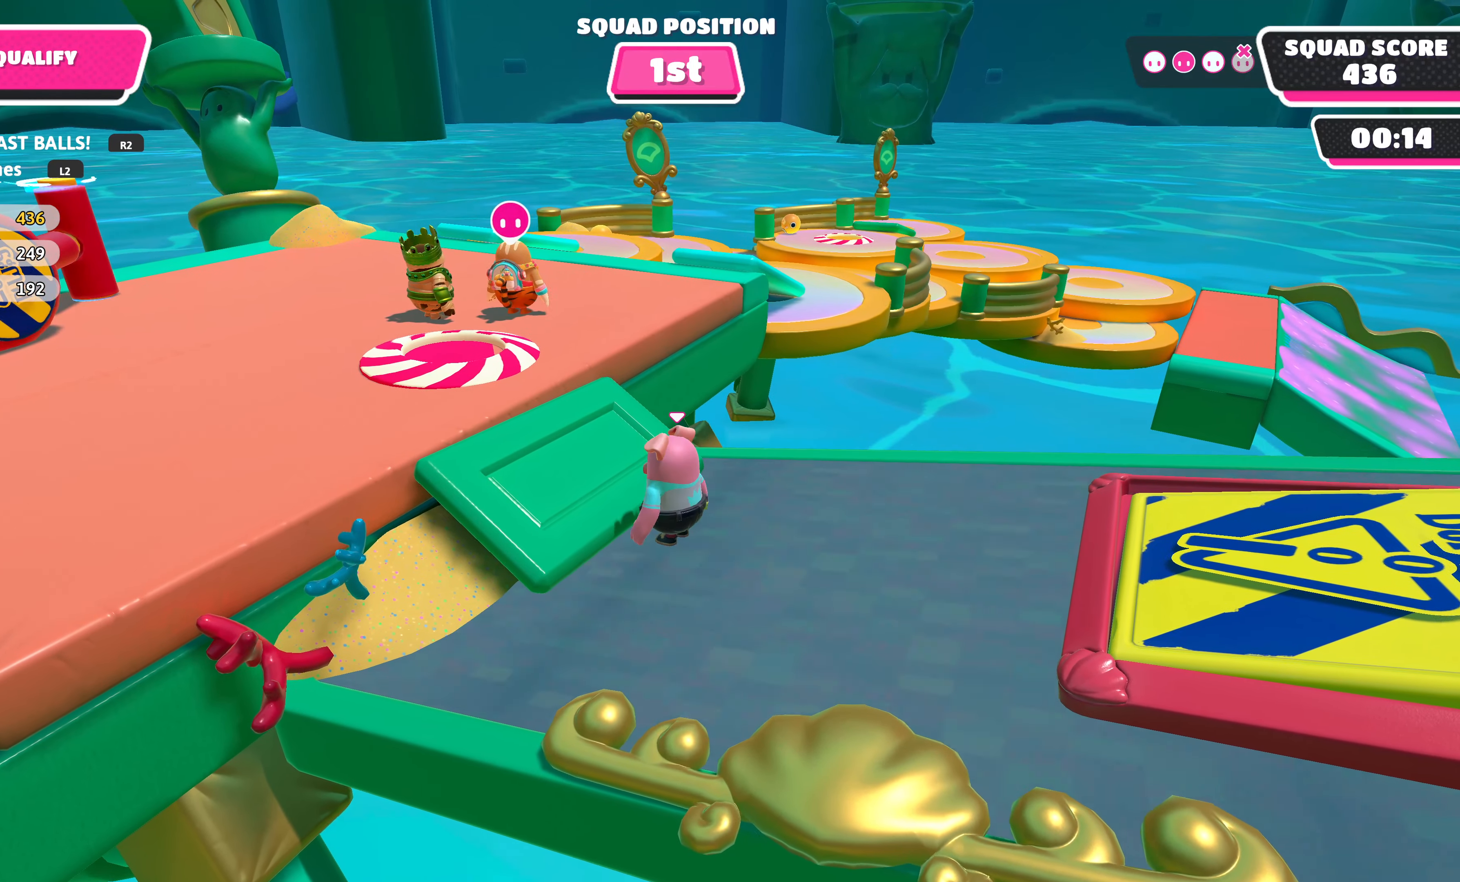
{"buttons": [], "left_stick": "center", "right_stick": "center", "events": [[17, "DPAD_LEFT", "up"], [67, "DPAD_LEFT", "down"], [183, "DPAD_LEFT", "up"], [250, "DPAD_LEFT", "down"], [367, "DPAD_LEFT", "up"]]}
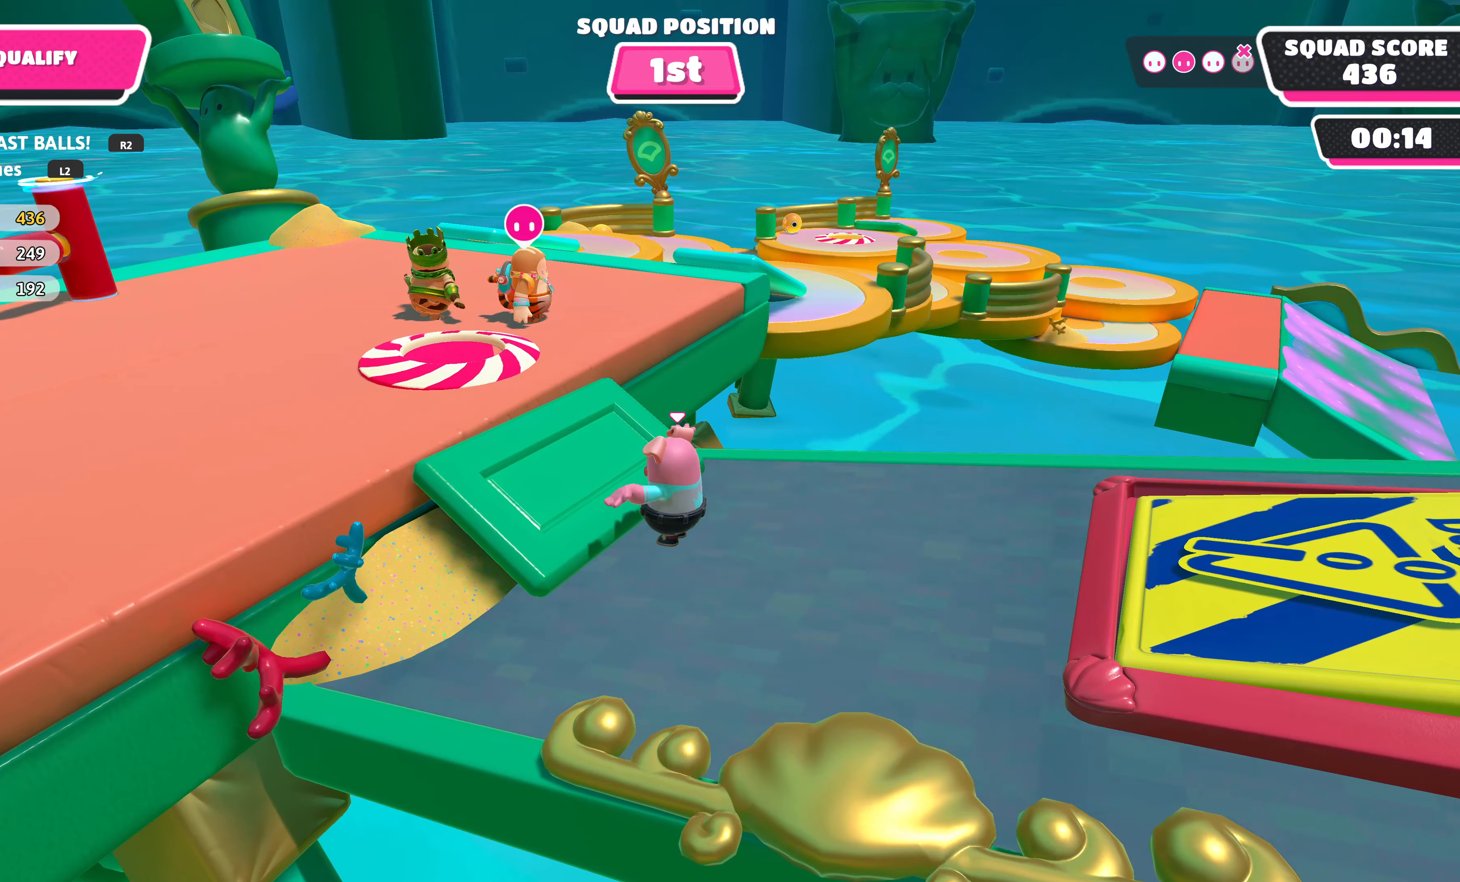
{"buttons": [], "left_stick": "up-left", "right_stick": "center", "events": [[17, "DPAD_LEFT", "down"], [117, "DPAD_LEFT", "up"], [300, "left_stick", "up-left"], [384, "CROSS", "down"], [467, "CROSS", "up"]]}
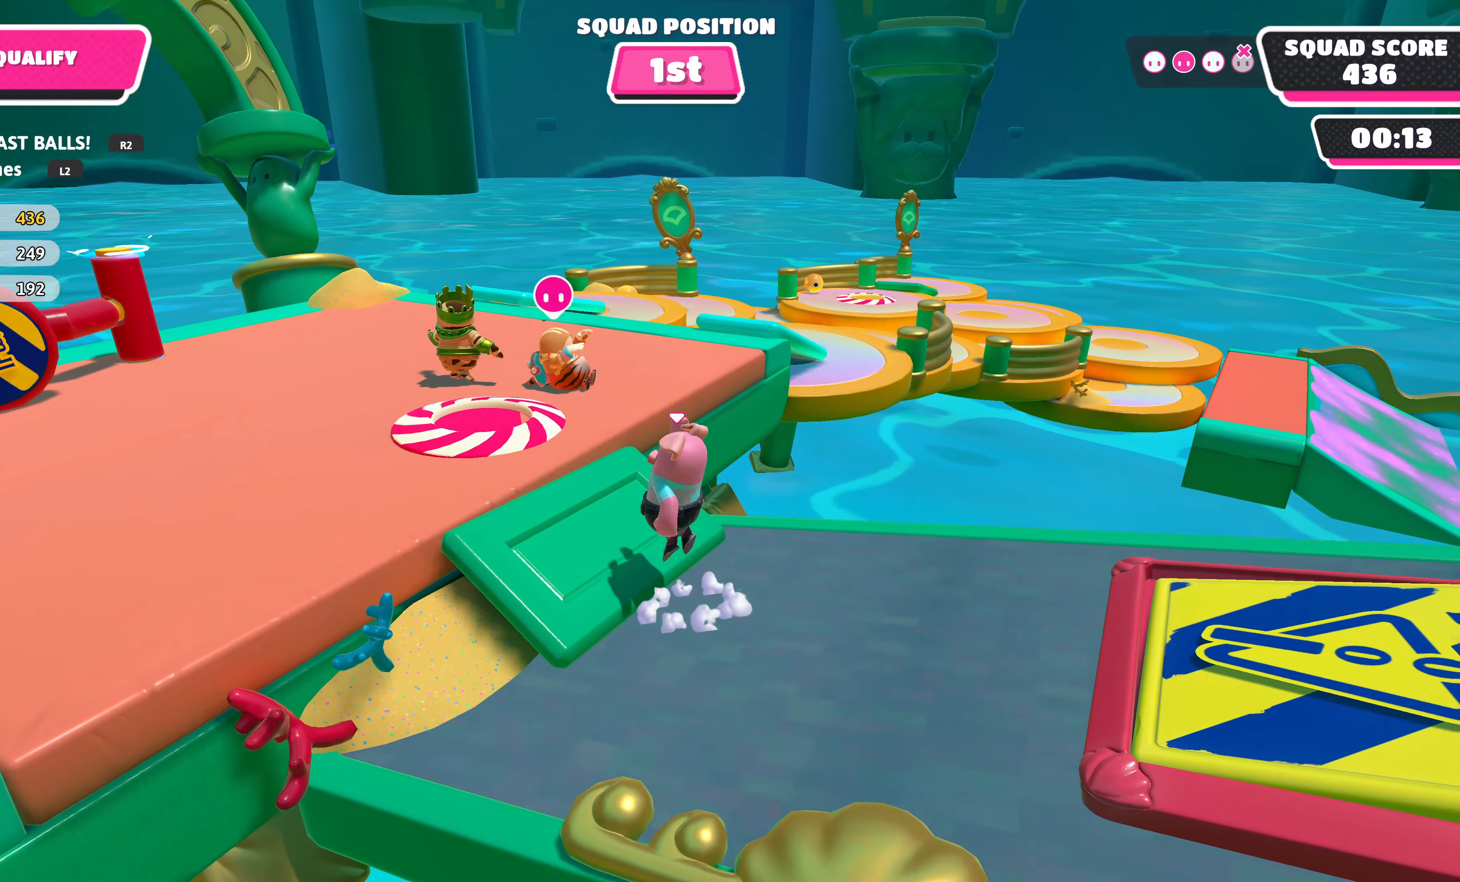
{"buttons": [], "left_stick": "up-left", "right_stick": "center", "events": []}